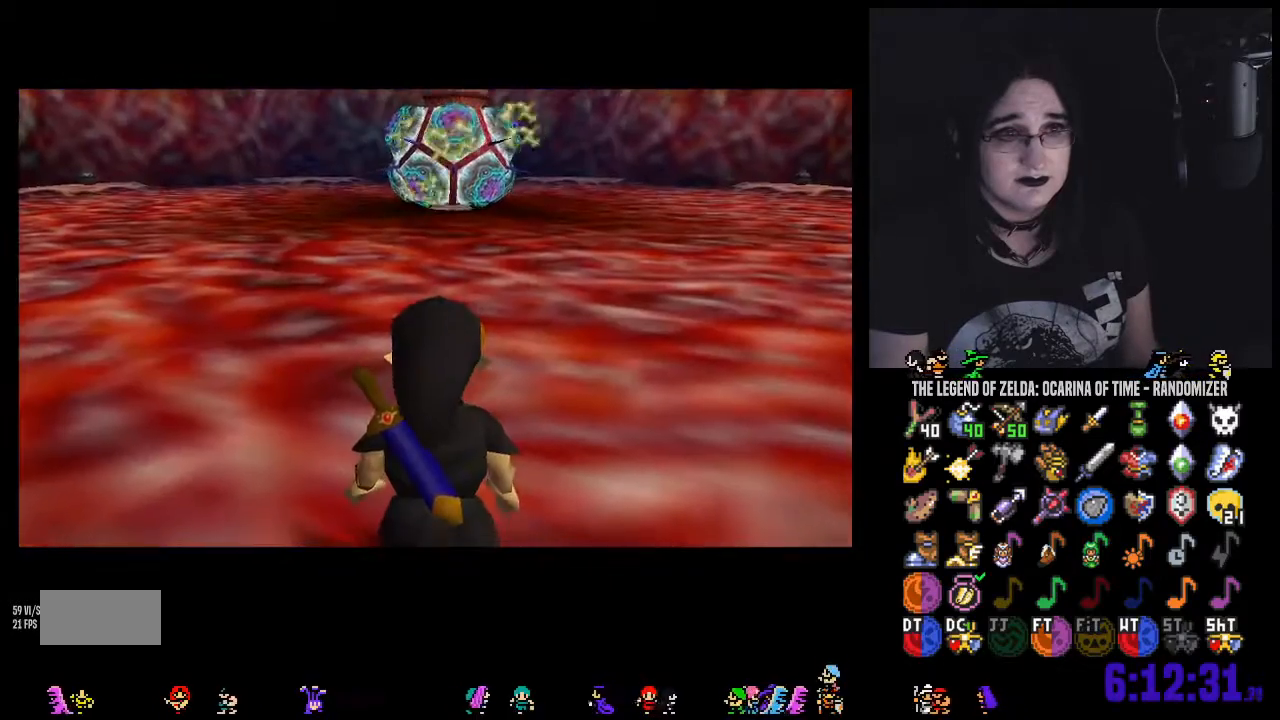
Gameplay with a controller (Nintendo layout); each line is a JSON object with the inputs held at the frame after it (dt_ms = milliseconds from this image to that frame). "events" lists button and stick changes between this image and that frame as [ms after this image, input, new state], when the widget could be followed in between. Not read: L3 R3 START.
{"dt_ms": 500, "buttons": [], "left_stick": "up", "right_stick": "center", "events": [[67, "left_stick", "up"]]}
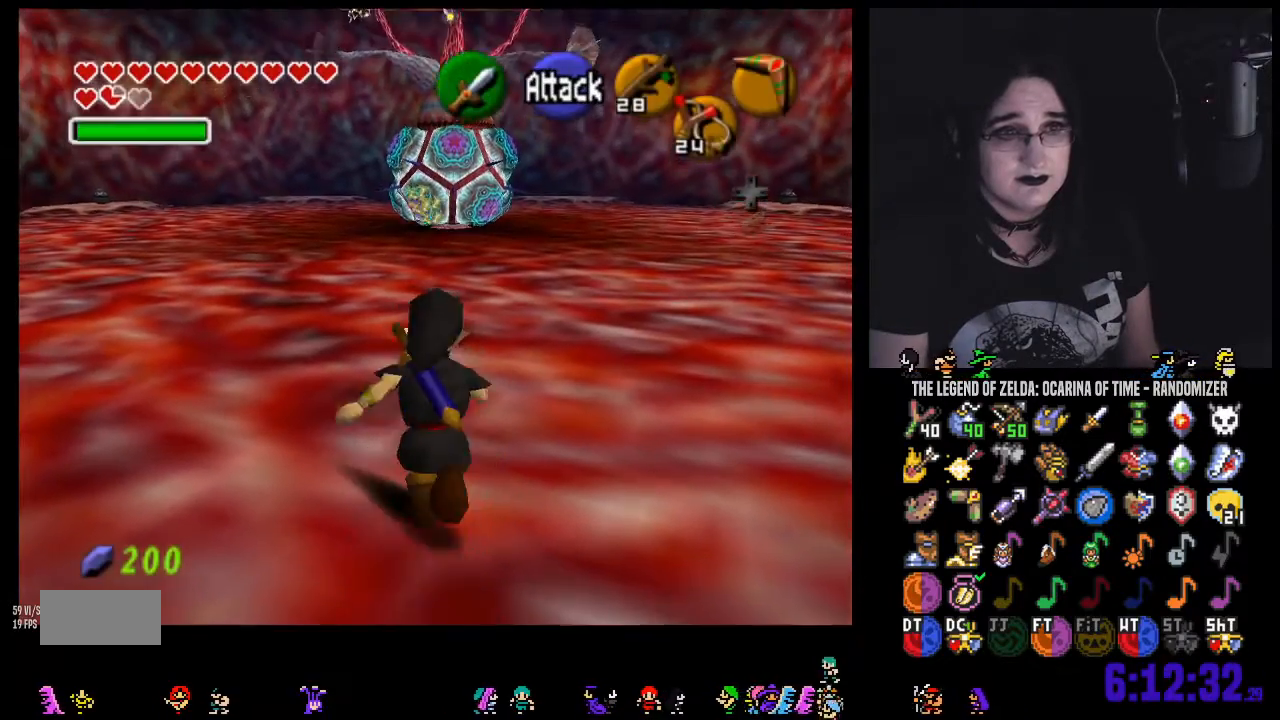
{"dt_ms": 1000, "buttons": [], "left_stick": "up", "right_stick": "center"}
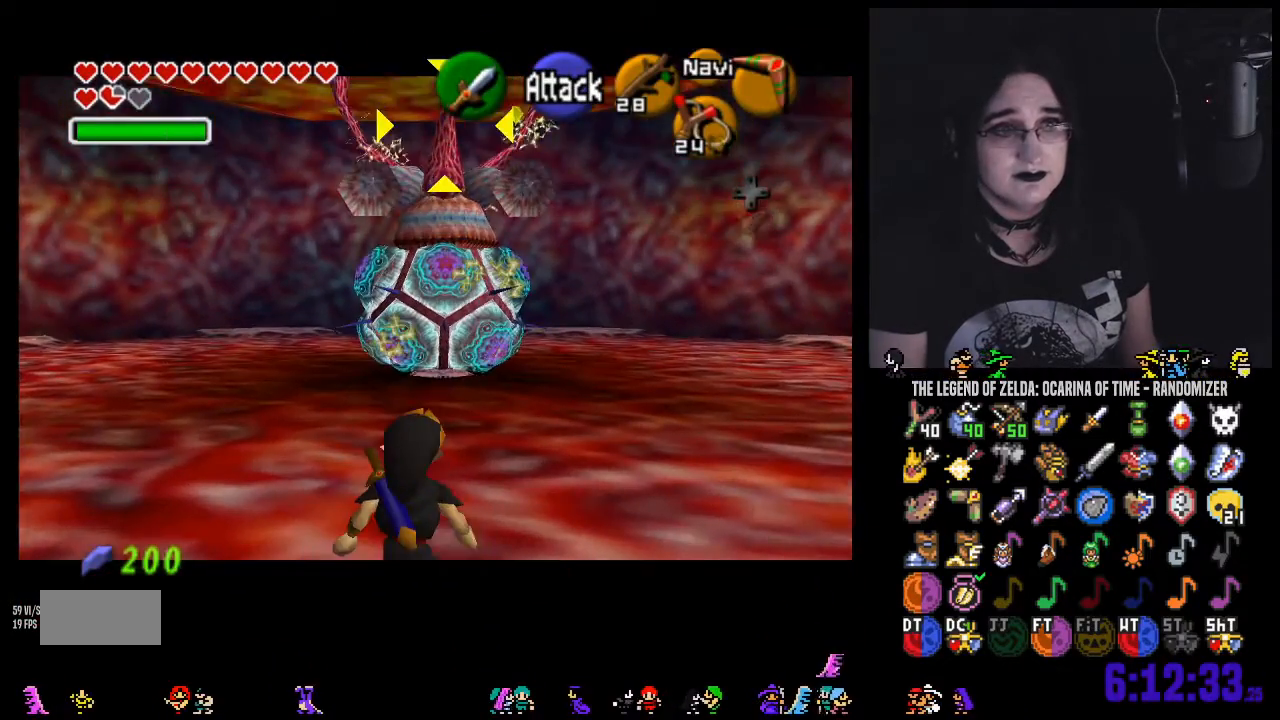
{"dt_ms": 500, "buttons": [], "left_stick": "right", "right_stick": "right", "events": [[283, "left_stick", "up-right"], [300, "right_stick", "right"], [500, "left_stick", "right"]]}
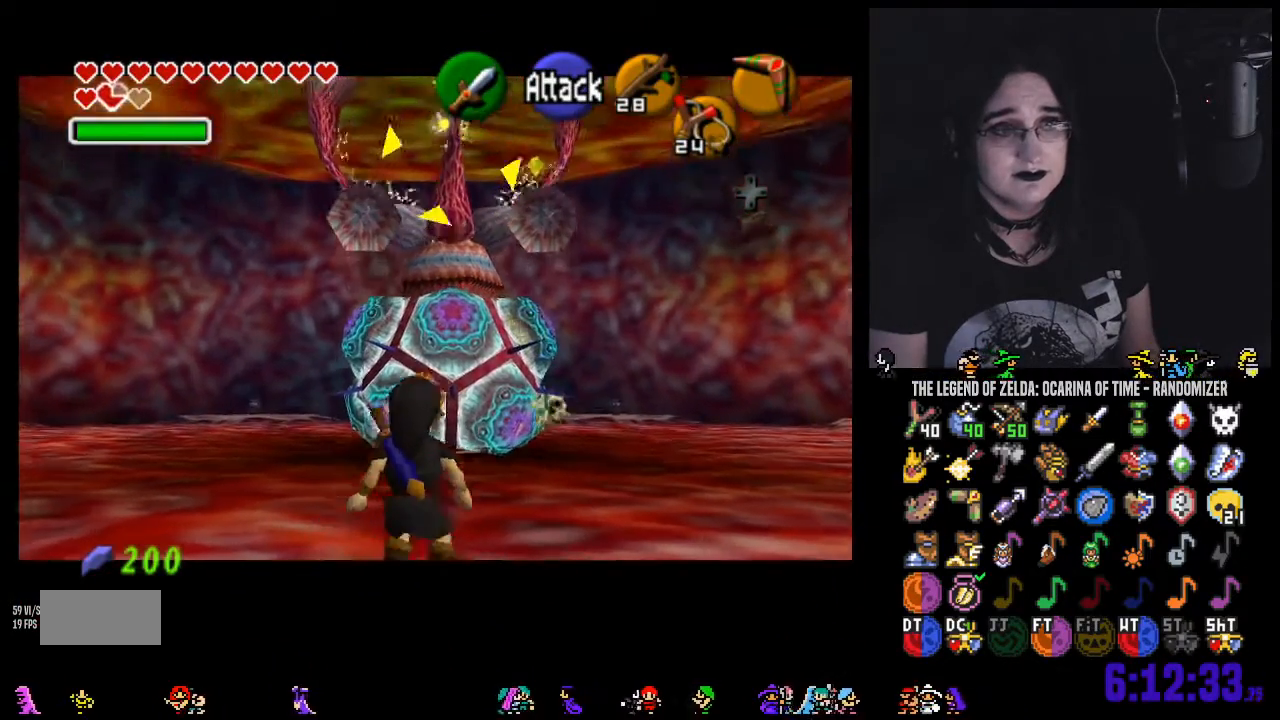
{"dt_ms": 500, "buttons": [], "left_stick": "right", "right_stick": "center", "events": [[33, "right_stick", "center"], [217, "right_stick", "right"], [450, "right_stick", "center"]]}
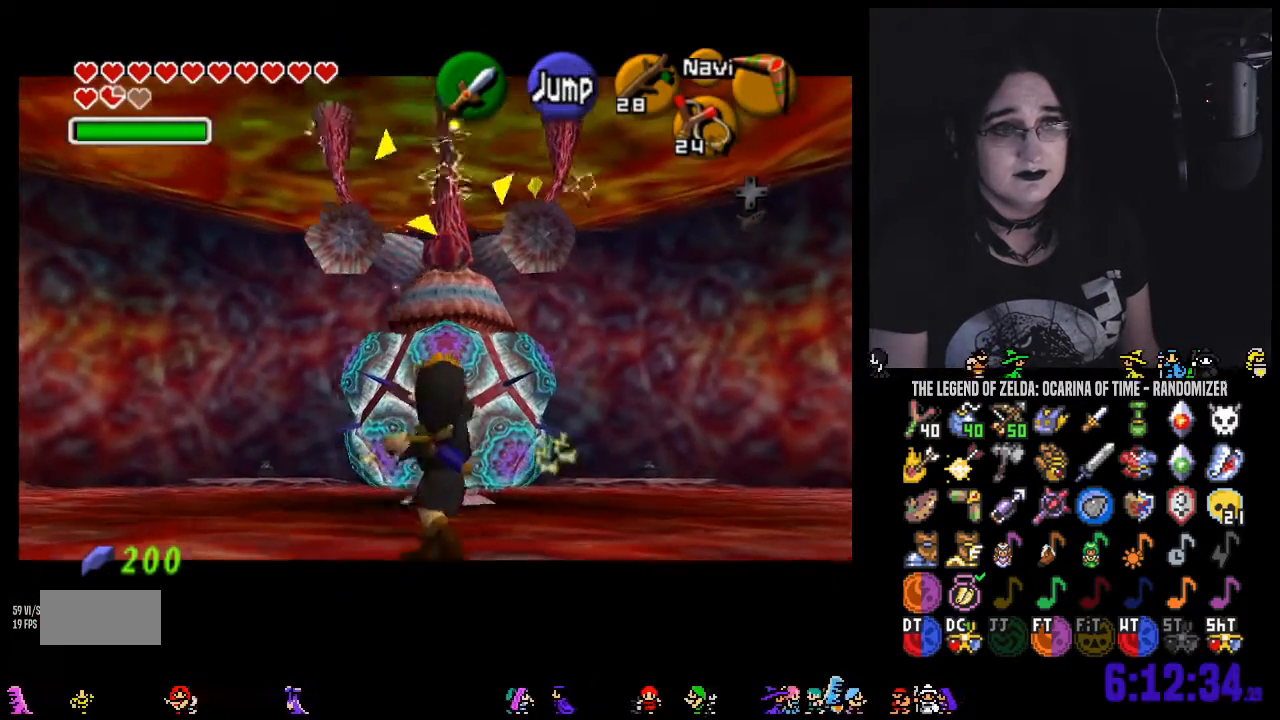
{"dt_ms": 500, "buttons": [], "left_stick": "right", "right_stick": "center", "events": []}
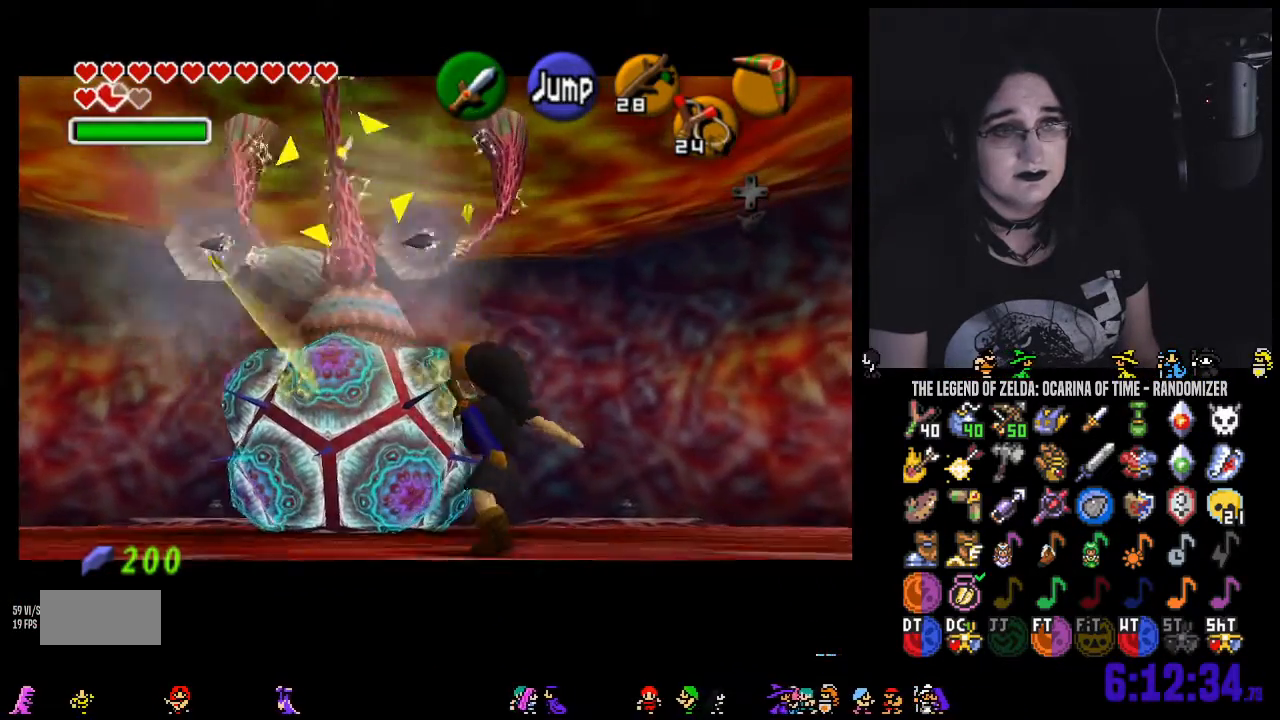
{"dt_ms": 500, "buttons": [], "left_stick": "right", "right_stick": "center", "events": []}
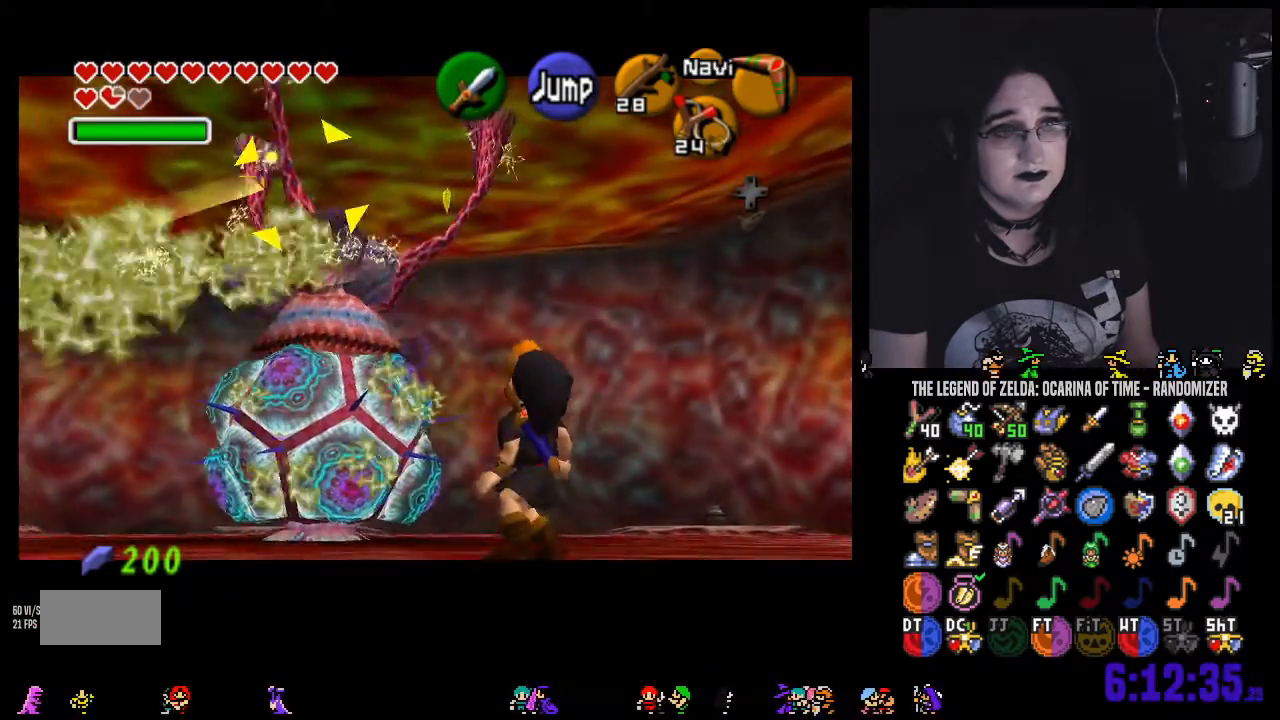
{"dt_ms": 500, "buttons": [], "left_stick": "up", "right_stick": "center", "events": [[433, "left_stick", "up"]]}
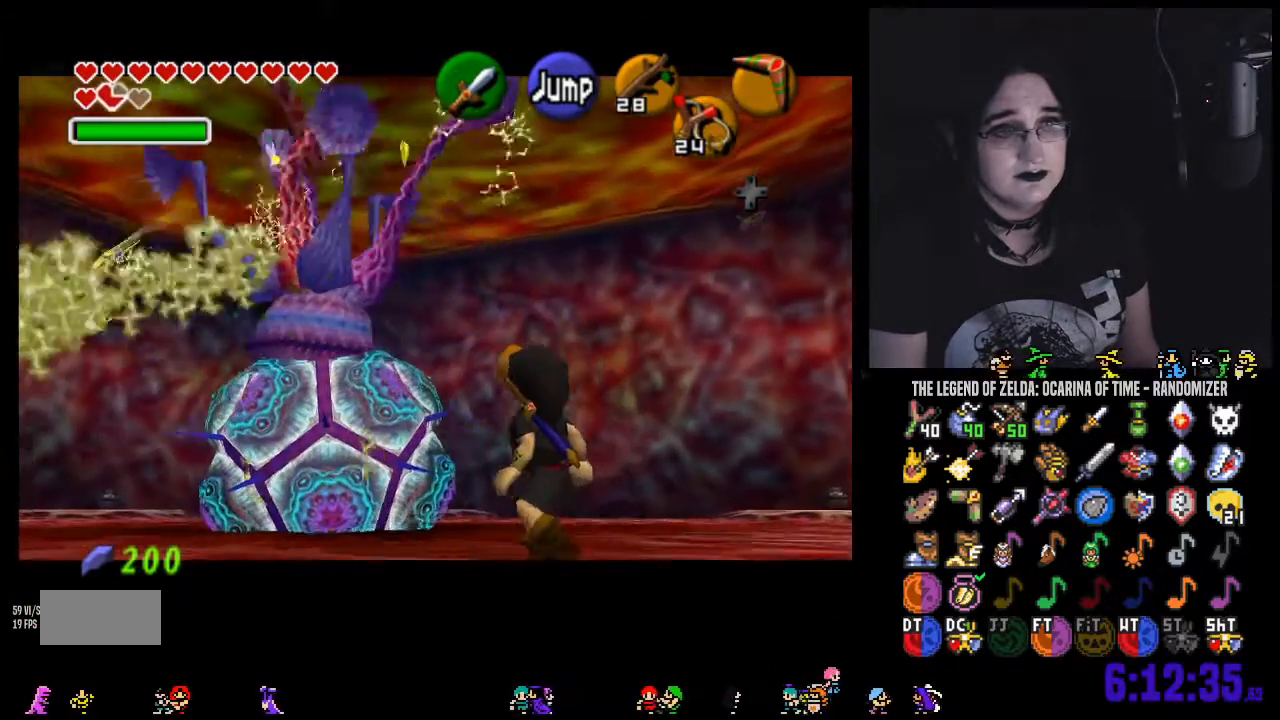
{"dt_ms": 500, "buttons": [], "left_stick": "right", "right_stick": "center", "events": [[167, "left_stick", "center"], [350, "left_stick", "right"]]}
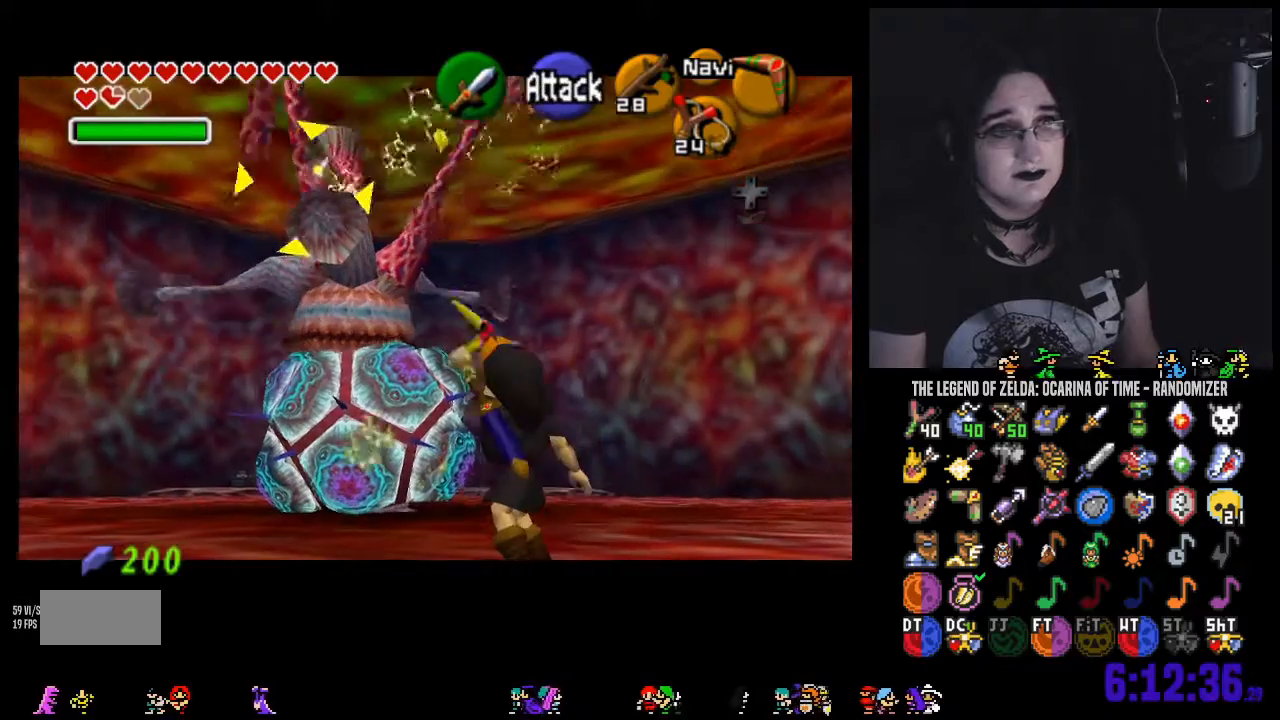
{"dt_ms": 500, "buttons": [], "left_stick": "right", "right_stick": "center", "events": [[183, "right_stick", "right"], [433, "right_stick", "center"]]}
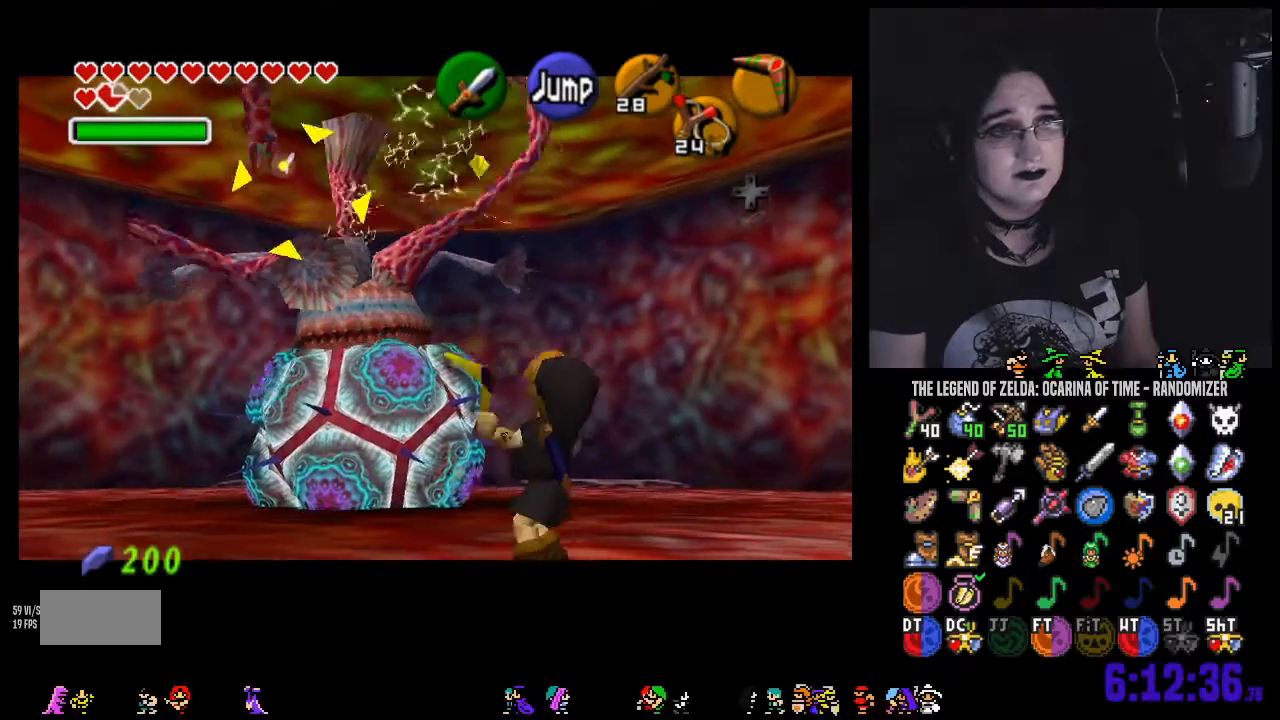
{"dt_ms": 500, "buttons": [], "left_stick": "right", "right_stick": "center", "events": []}
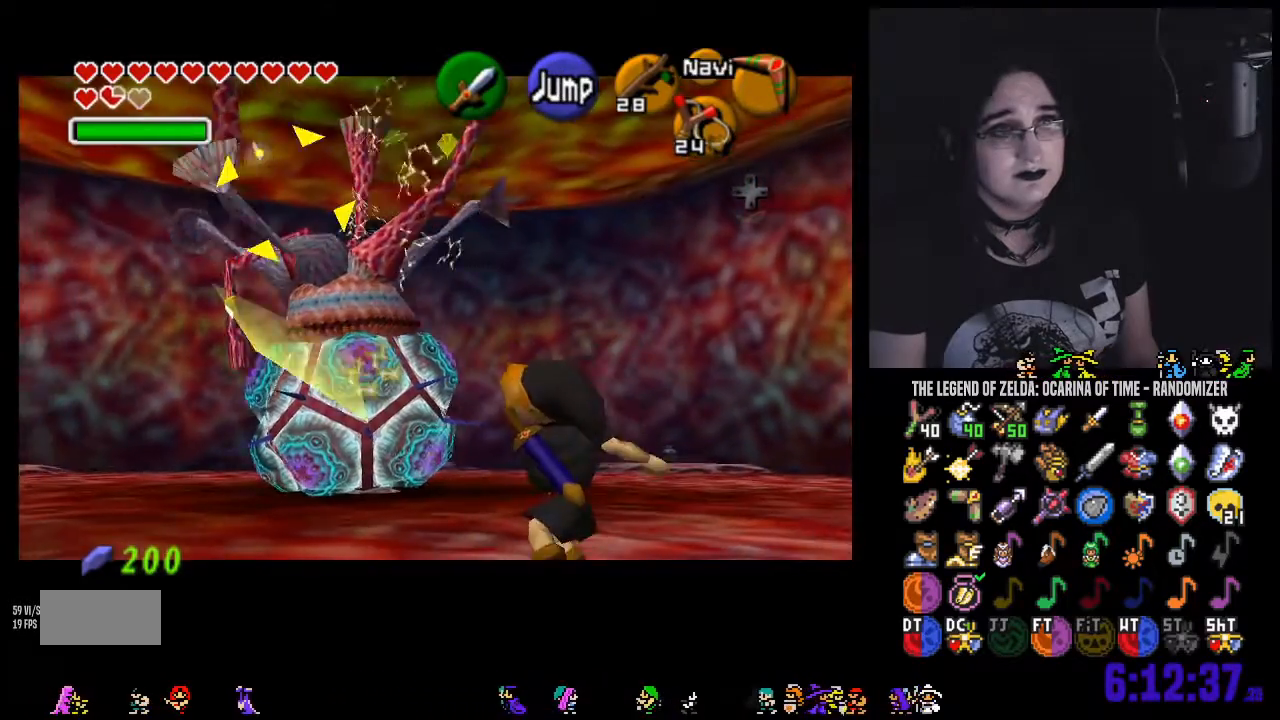
{"dt_ms": 500, "buttons": [], "left_stick": "up-right", "right_stick": "center", "events": [[267, "left_stick", "up-right"]]}
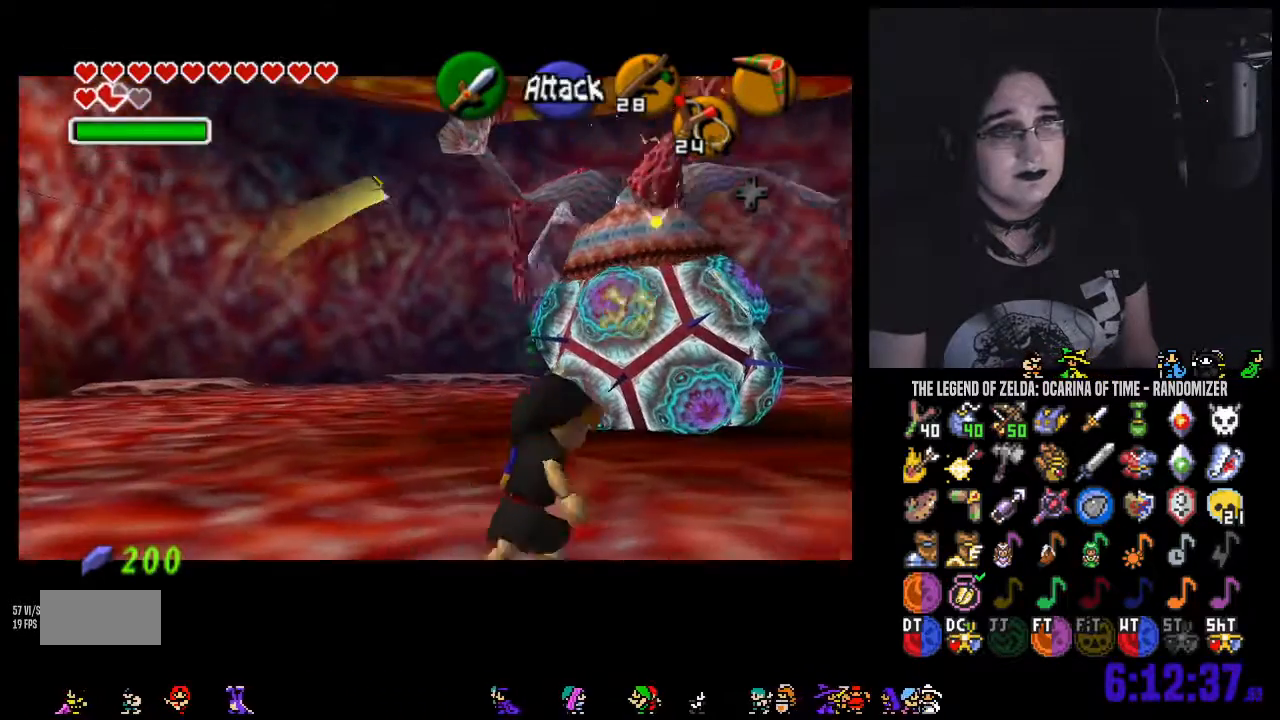
{"dt_ms": 500, "buttons": [], "left_stick": "center", "right_stick": "center", "events": [[67, "left_stick", "right"], [417, "left_stick", "center"]]}
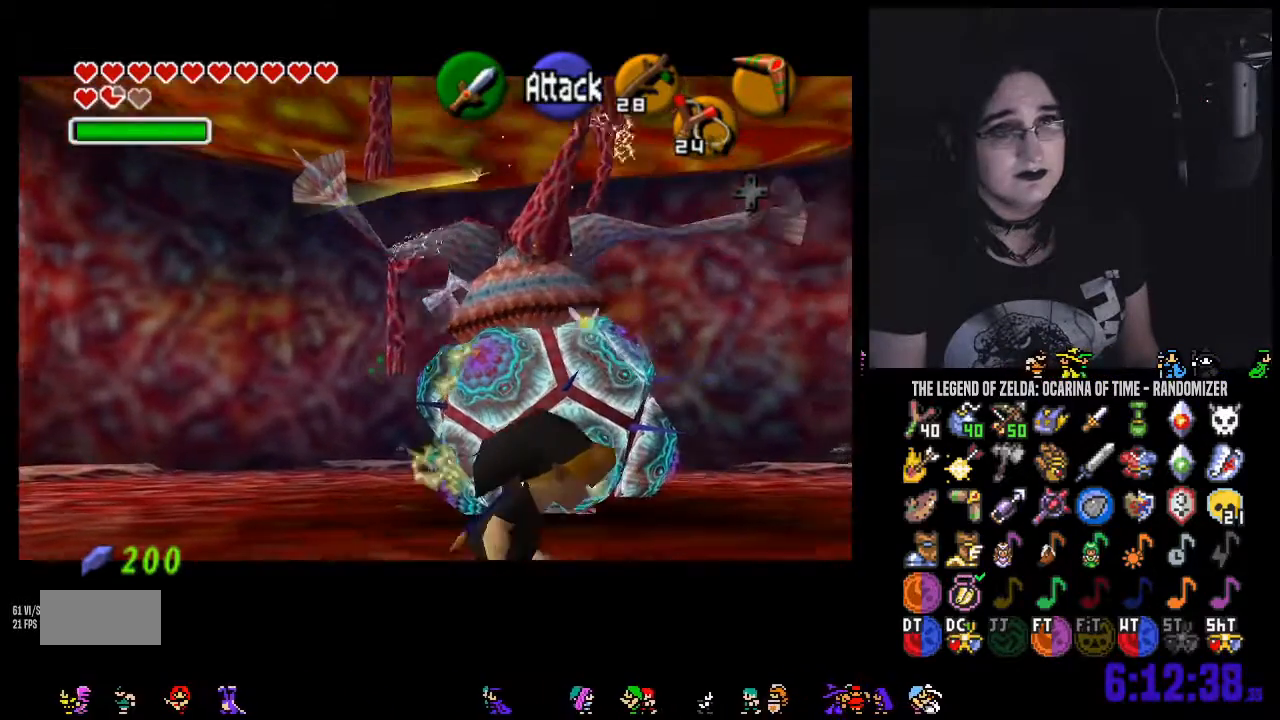
{"dt_ms": 500, "buttons": [], "left_stick": "center", "right_stick": "center", "events": []}
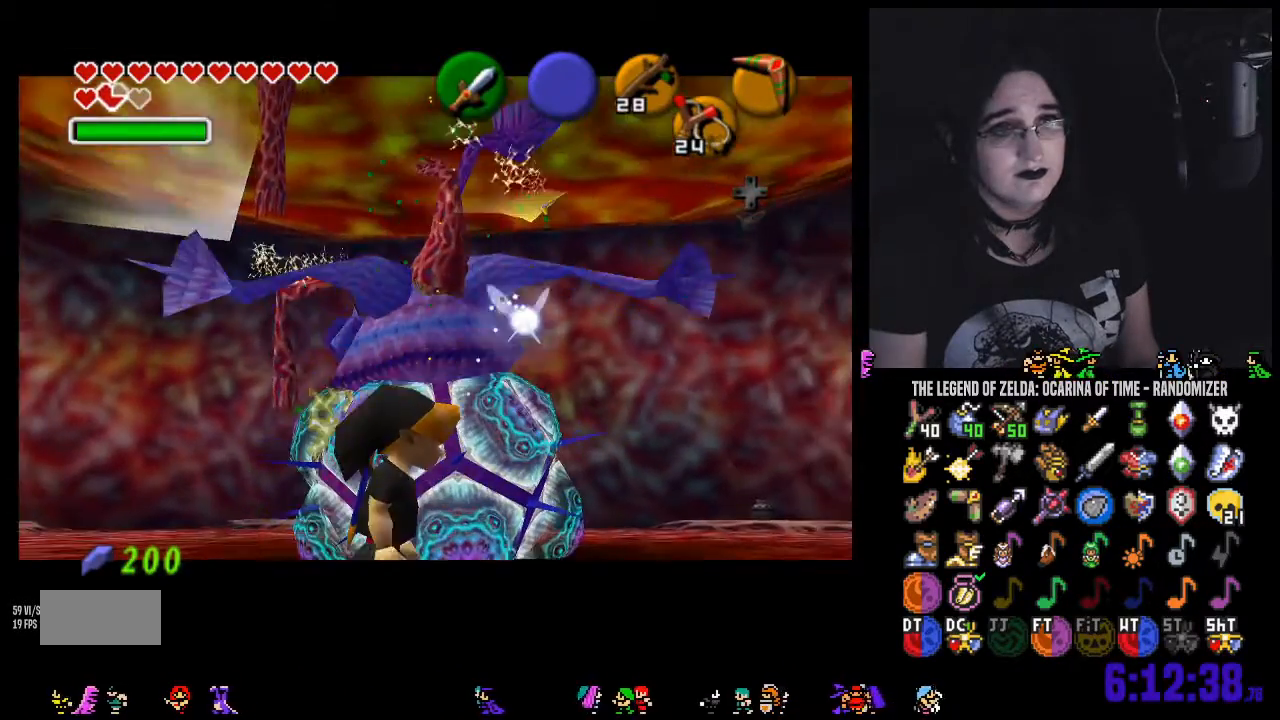
{"dt_ms": 500, "buttons": [], "left_stick": "center", "right_stick": "center", "events": []}
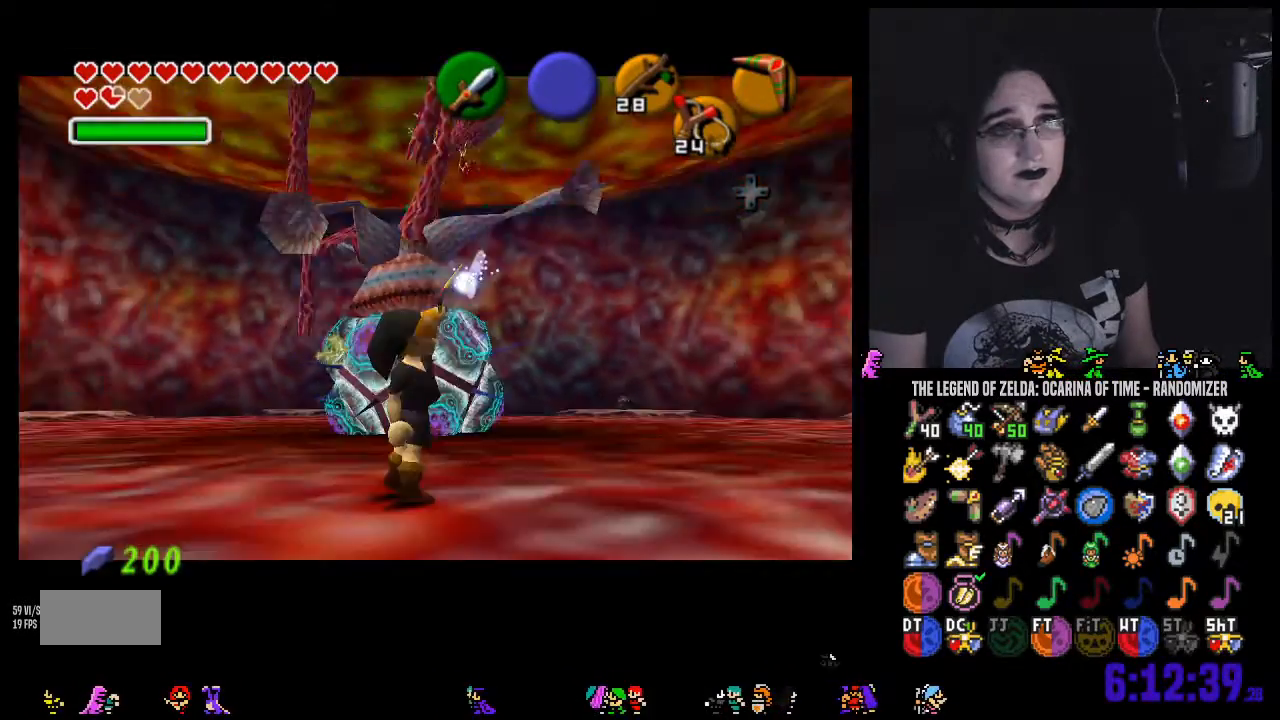
{"dt_ms": 500, "buttons": [], "left_stick": "up", "right_stick": "center", "events": [[183, "Z", "down"], [283, "Z", "up"], [433, "left_stick", "up"]]}
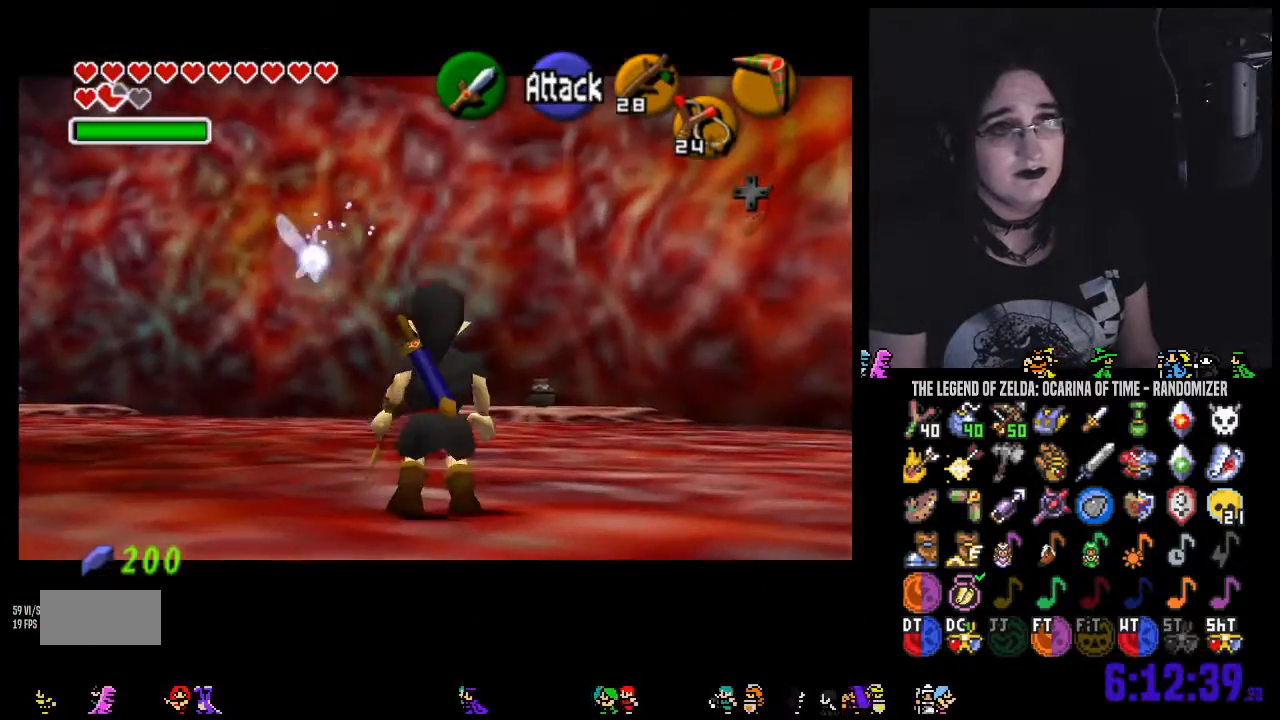
{"dt_ms": 1000, "buttons": [], "left_stick": "down", "right_stick": "center"}
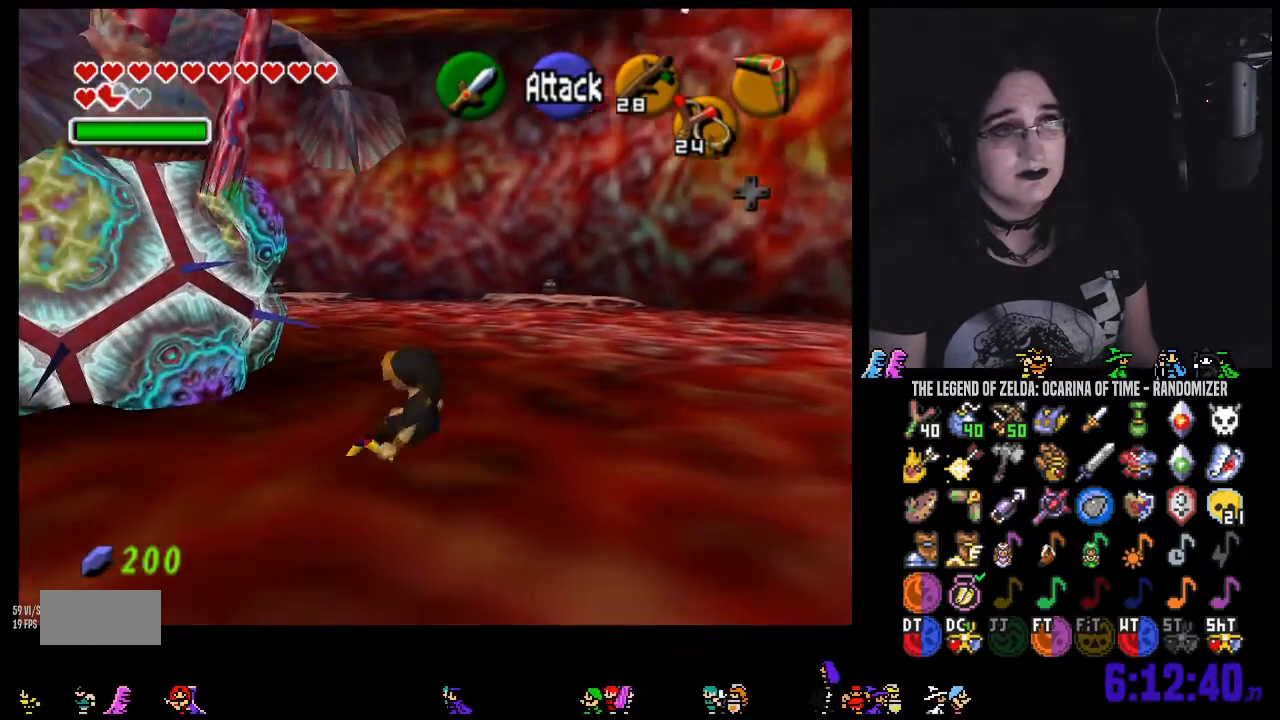
{"dt_ms": 500, "buttons": [], "left_stick": "down-right", "right_stick": "center", "events": [[33, "left_stick", "center"], [83, "Z", "down"], [250, "left_stick", "down-right"], [333, "Z", "up"]]}
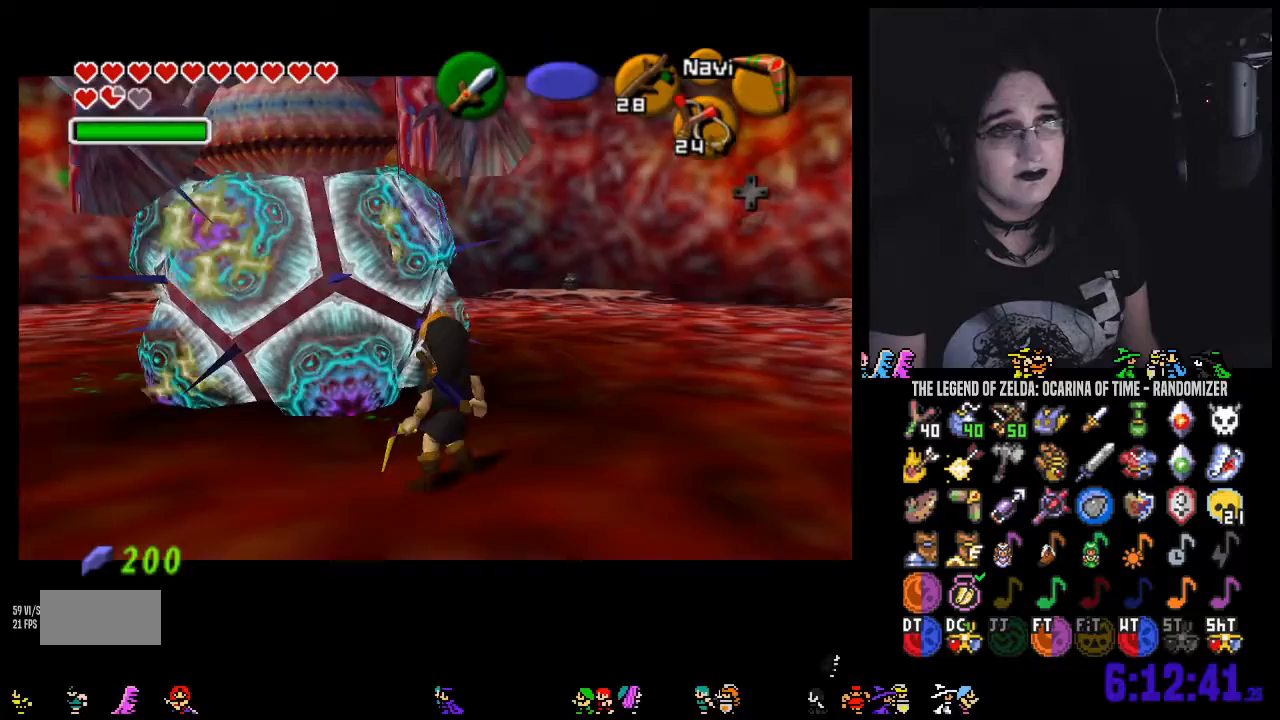
{"dt_ms": 500, "buttons": [], "left_stick": "down-right", "right_stick": "center", "events": []}
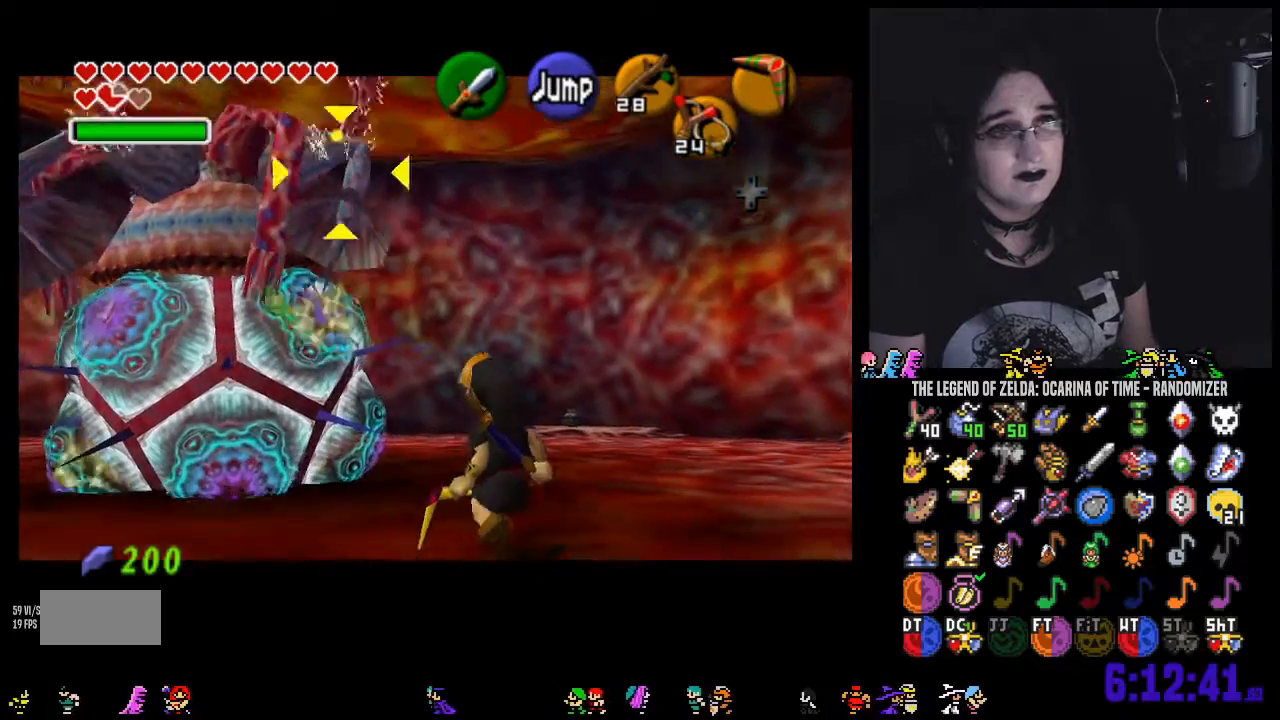
{"dt_ms": 500, "buttons": [], "left_stick": "up-right", "right_stick": "center", "events": [[167, "left_stick", "up-right"]]}
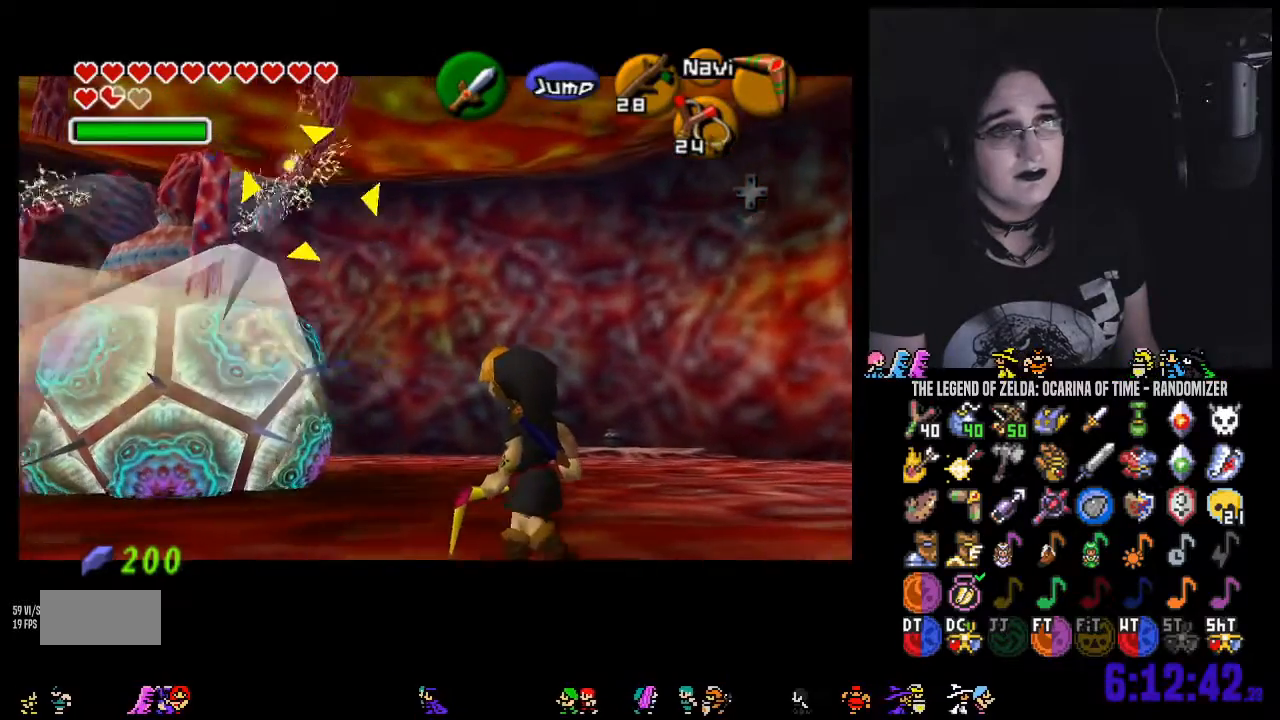
{"dt_ms": 500, "buttons": [], "left_stick": "up-right", "right_stick": "right", "events": [[283, "right_stick", "right"]]}
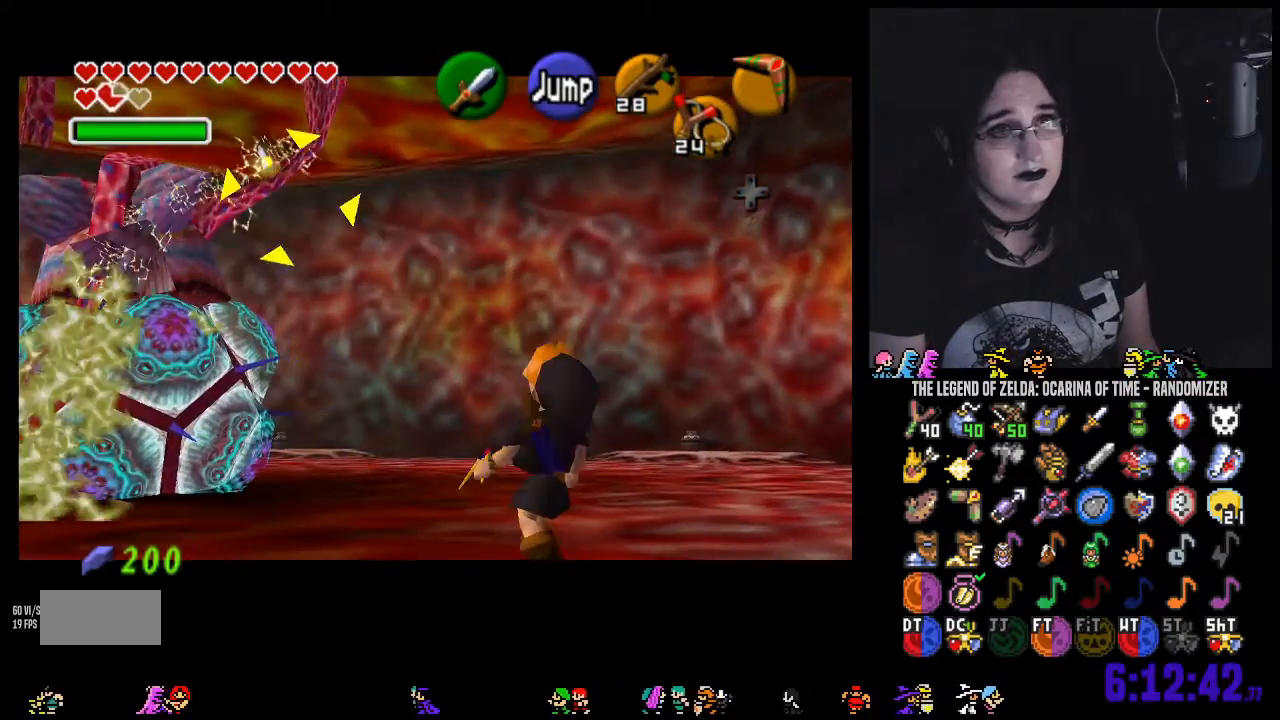
{"dt_ms": 500, "buttons": [], "left_stick": "up-right", "right_stick": "center", "events": [[367, "right_stick", "center"]]}
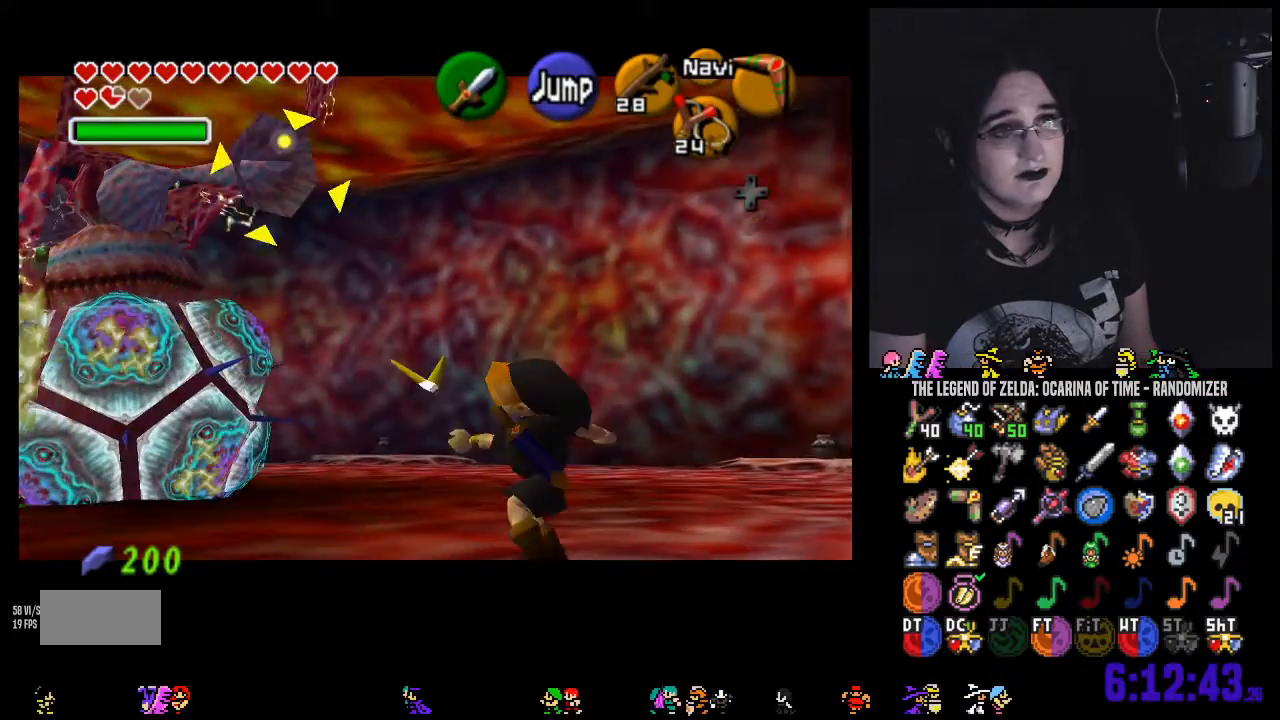
{"dt_ms": 500, "buttons": [], "left_stick": "up-right", "right_stick": "center", "events": []}
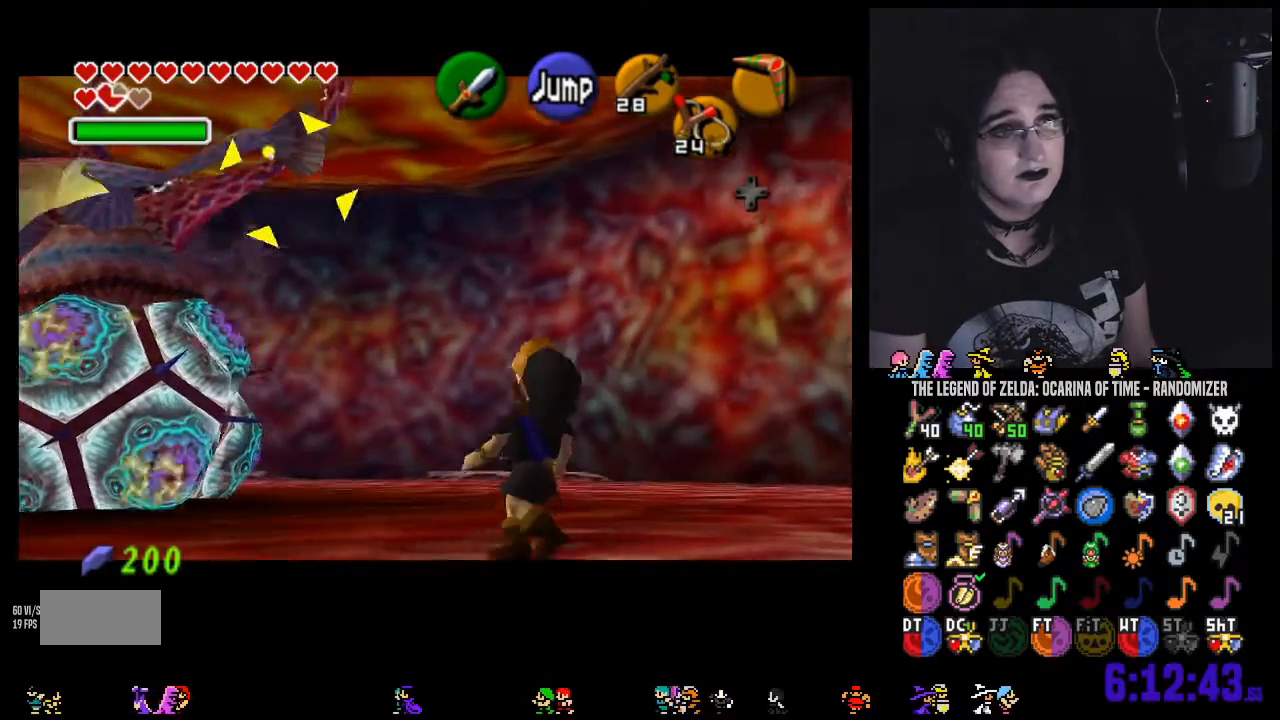
{"dt_ms": 500, "buttons": [], "left_stick": "up-right", "right_stick": "center", "events": []}
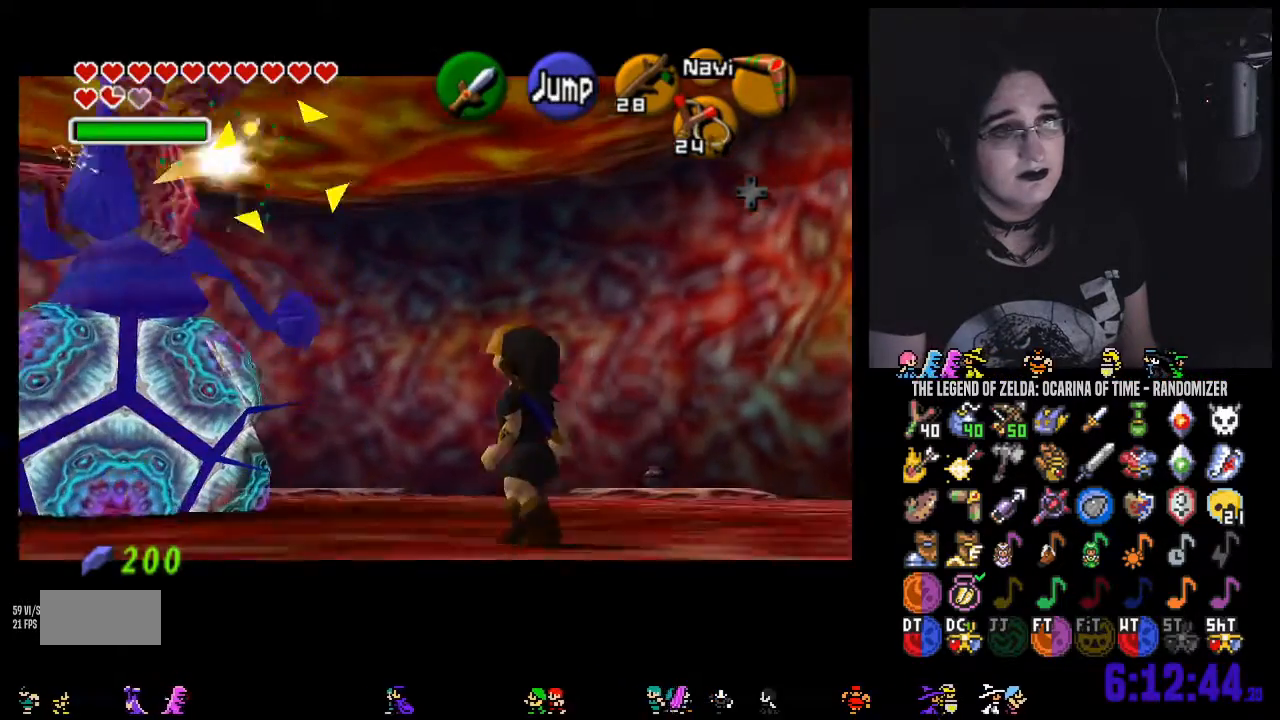
{"dt_ms": 500, "buttons": [], "left_stick": "up-left", "right_stick": "center", "events": [[200, "left_stick", "up"], [450, "left_stick", "up-left"]]}
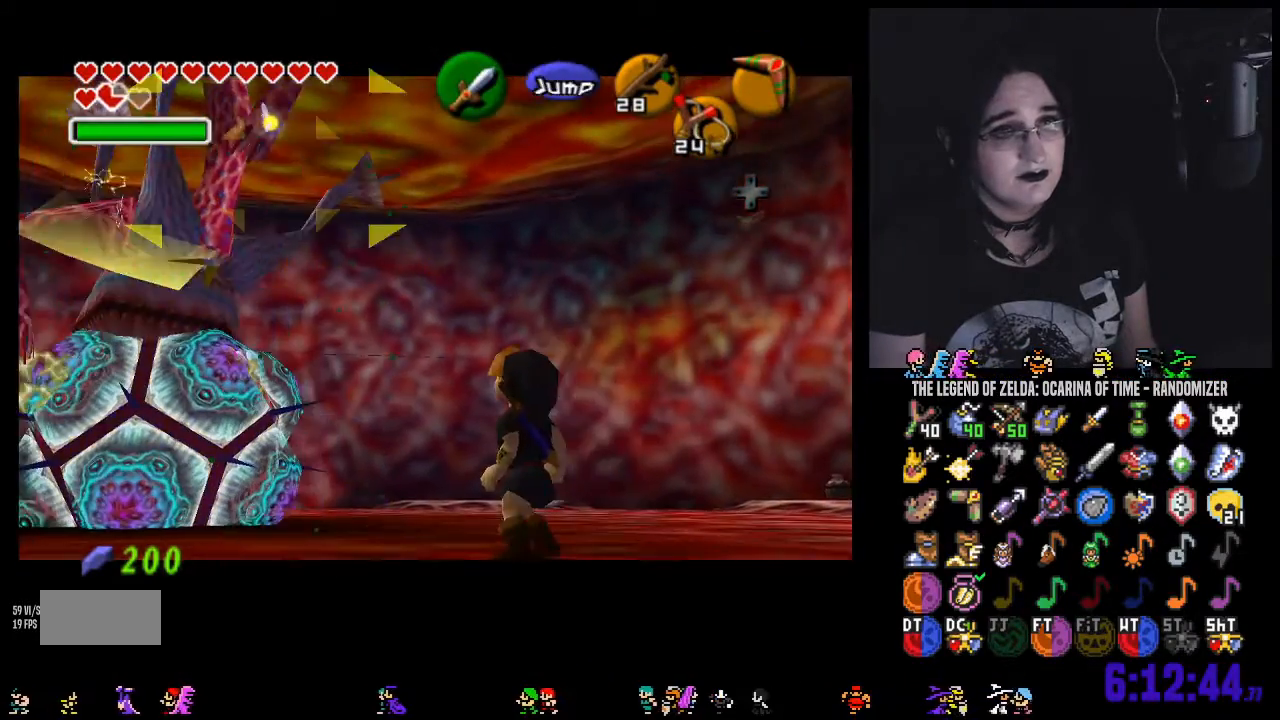
{"dt_ms": 500, "buttons": [], "left_stick": "center", "right_stick": "center"}
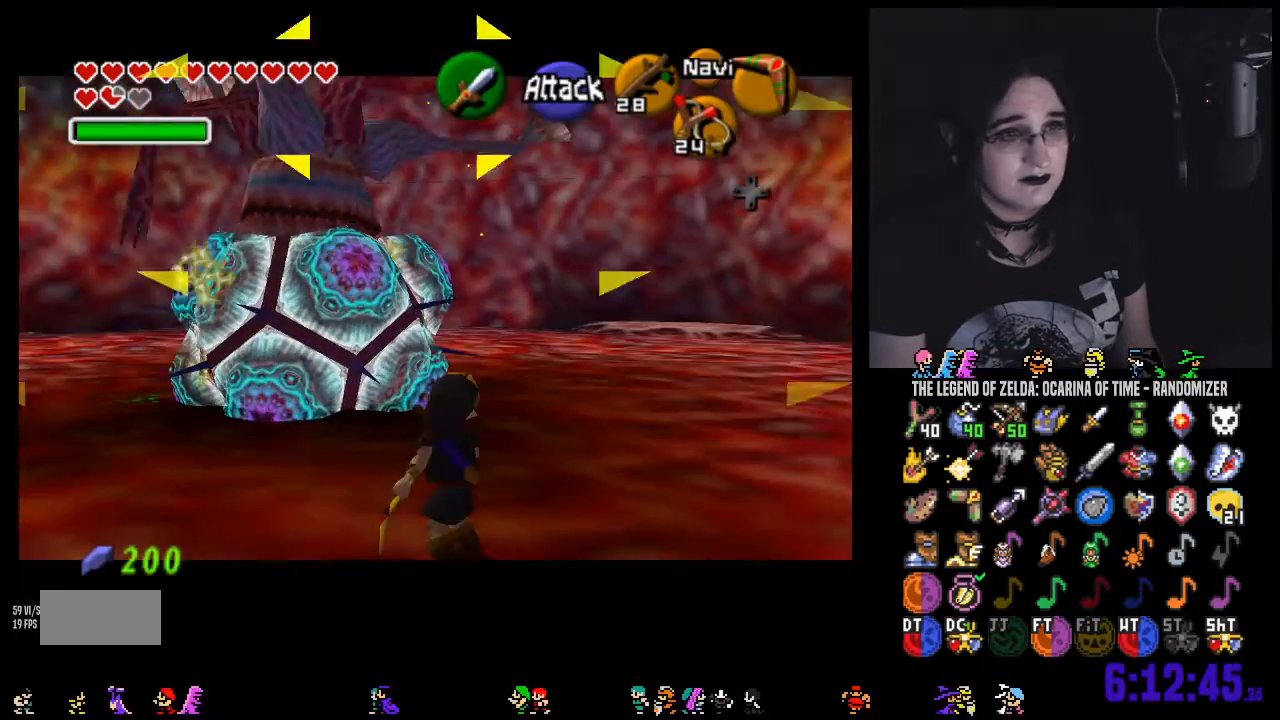
{"dt_ms": 500, "buttons": [], "left_stick": "down", "right_stick": "center", "events": [[433, "left_stick", "down"]]}
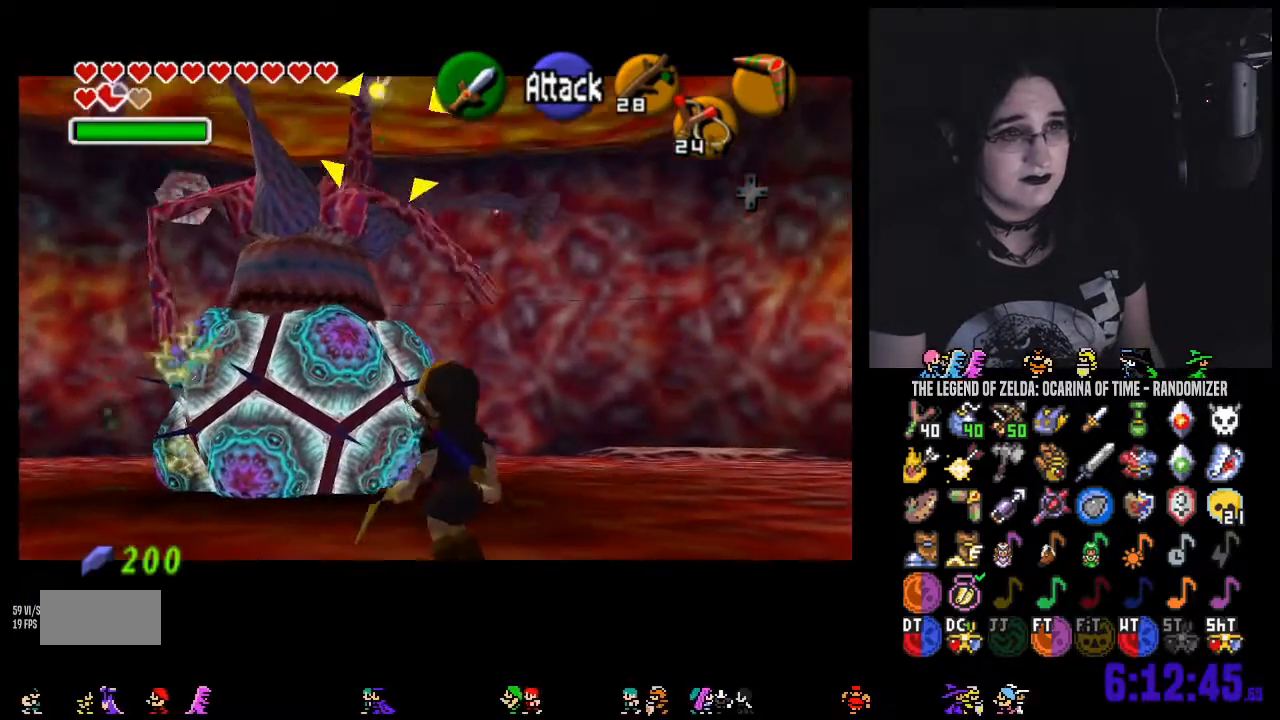
{"dt_ms": 500, "buttons": [], "left_stick": "center", "right_stick": "center", "events": [[117, "left_stick", "center"]]}
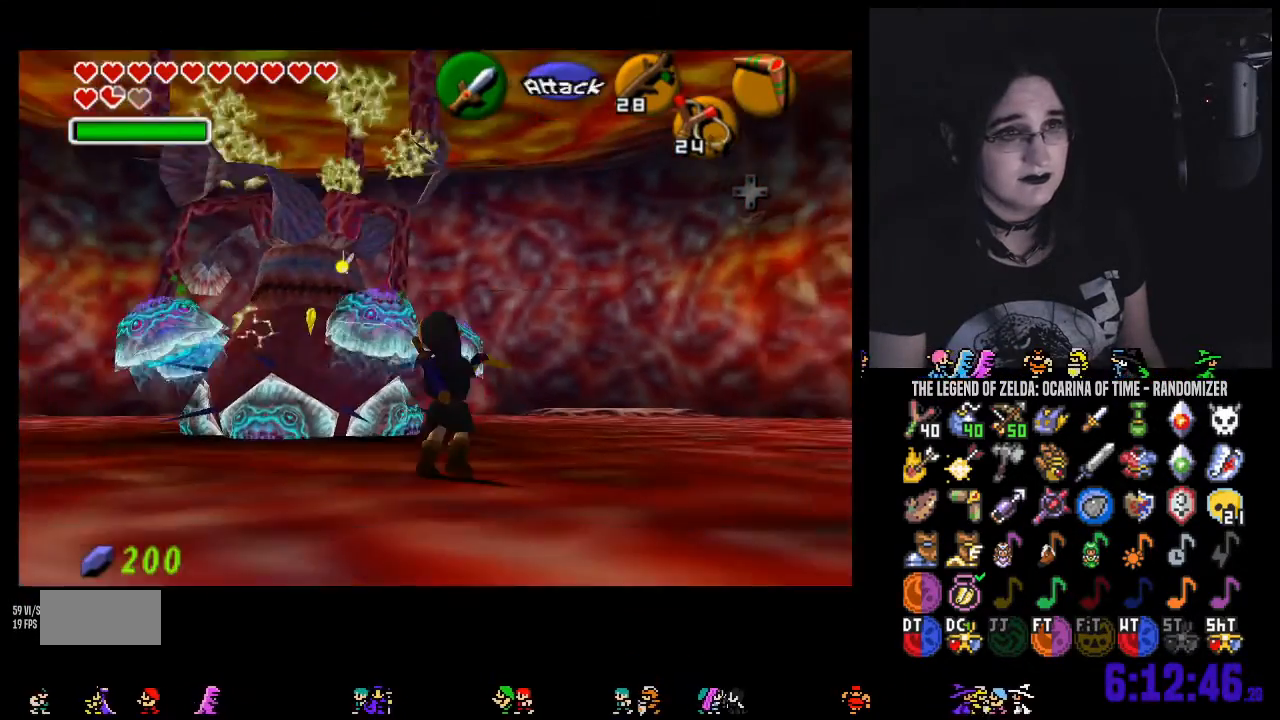
{"dt_ms": 500, "buttons": [], "left_stick": "right", "right_stick": "center", "events": [[450, "left_stick", "right"]]}
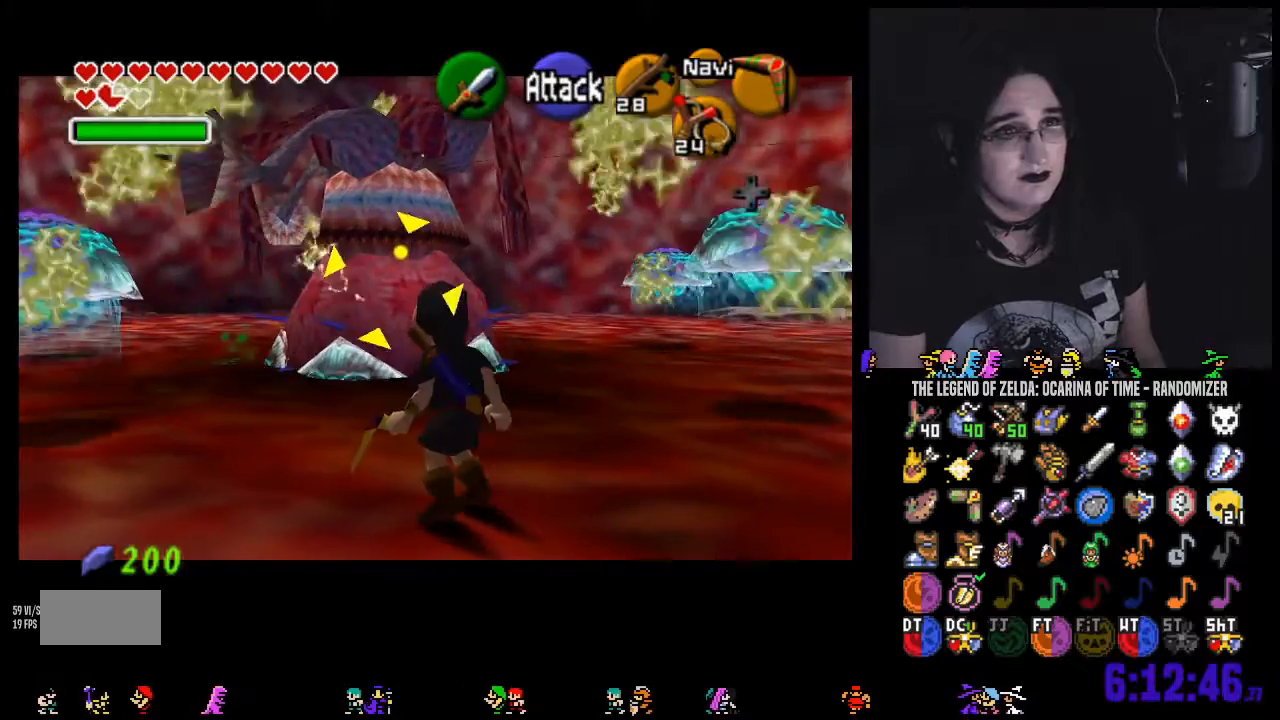
{"dt_ms": 500, "buttons": [], "left_stick": "right", "right_stick": "center", "events": []}
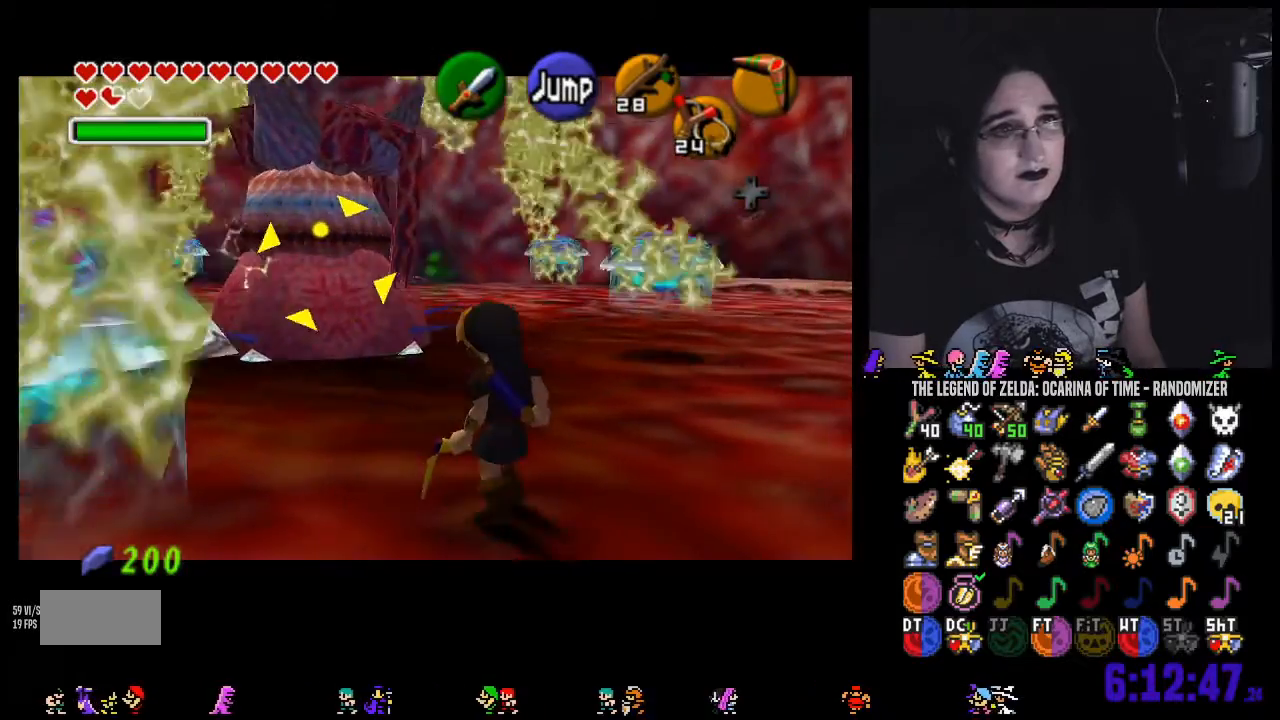
{"dt_ms": 500, "buttons": [], "left_stick": "up-right", "right_stick": "center", "events": [[433, "left_stick", "up-right"]]}
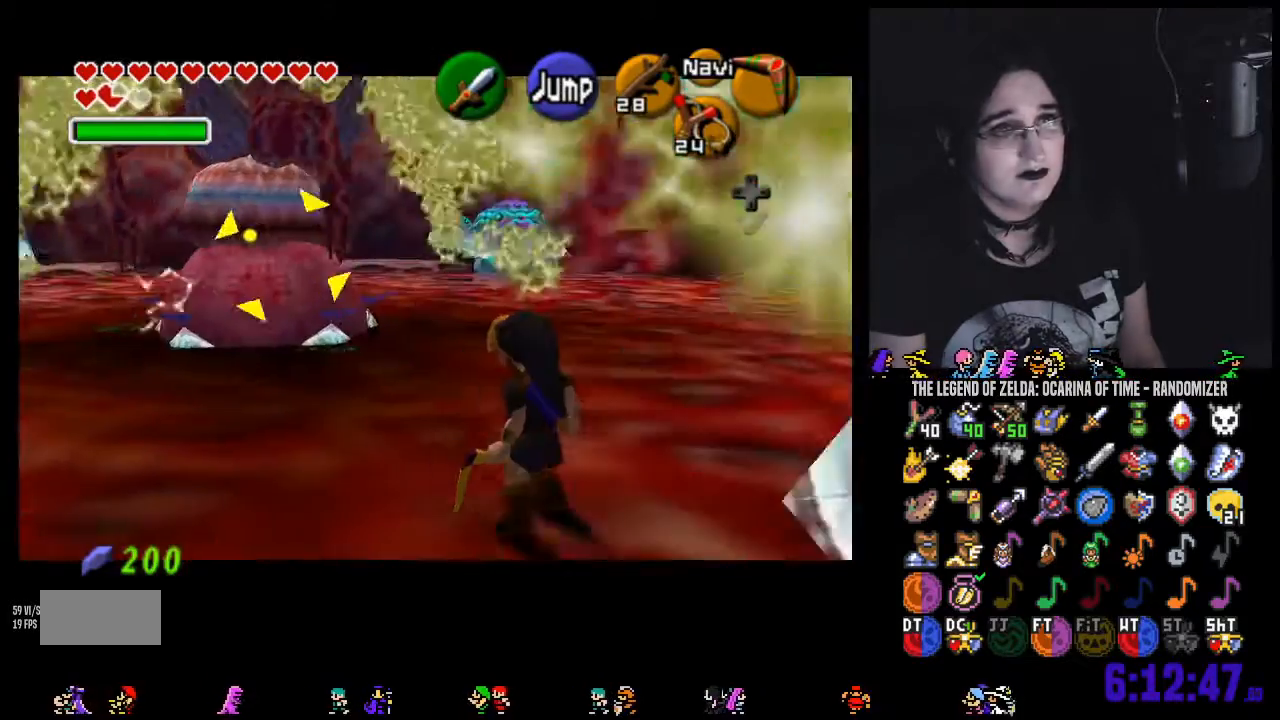
{"dt_ms": 500, "buttons": [], "left_stick": "right", "right_stick": "right", "events": [[100, "left_stick", "right"], [500, "right_stick", "right"]]}